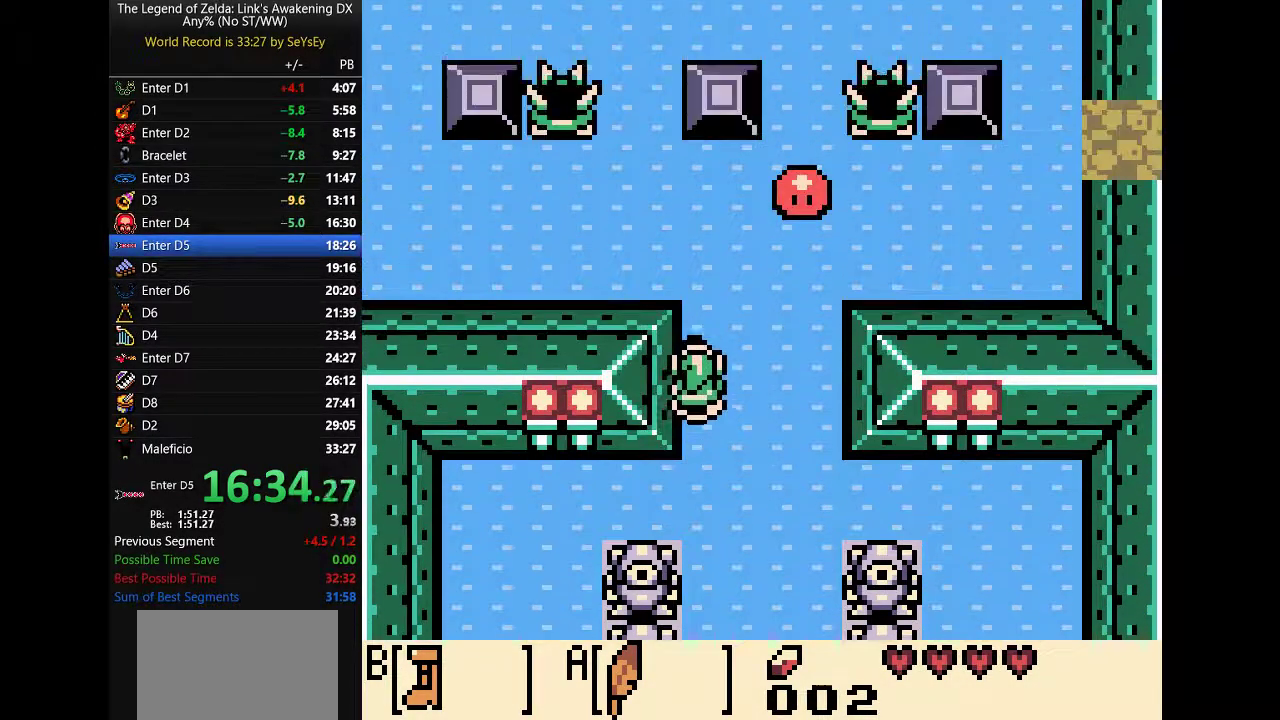
Gameplay with a controller (Nintendo layout); each line is a JSON object with the inputs held at the frame after it. "events" lists button and stick changes between this image and that frame as [ms after this image, input, new state], when the widget could be followed in between. Not read: L3 R3 START.
{"buttons": ["B", "DPAD_LEFT"], "events": [[467, "DPAD_LEFT", "down"], [500, "DPAD_UP", "up"]]}
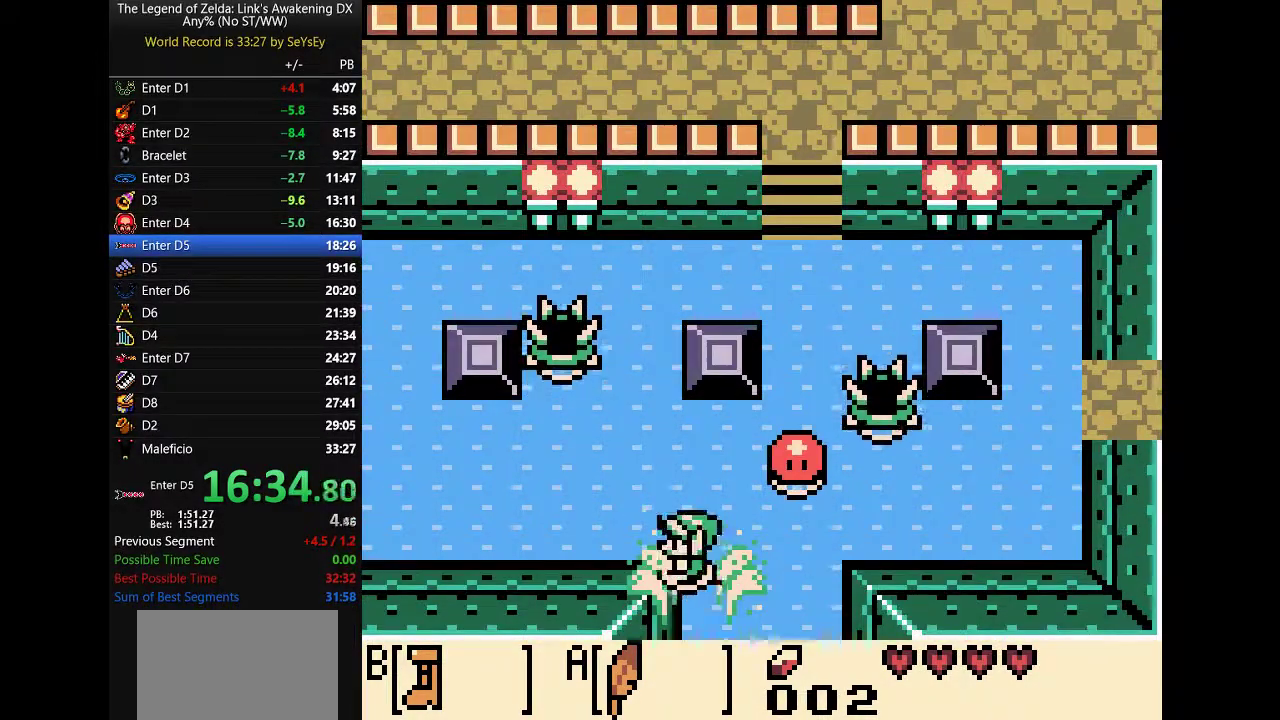
{"buttons": ["B", "DPAD_UP"]}
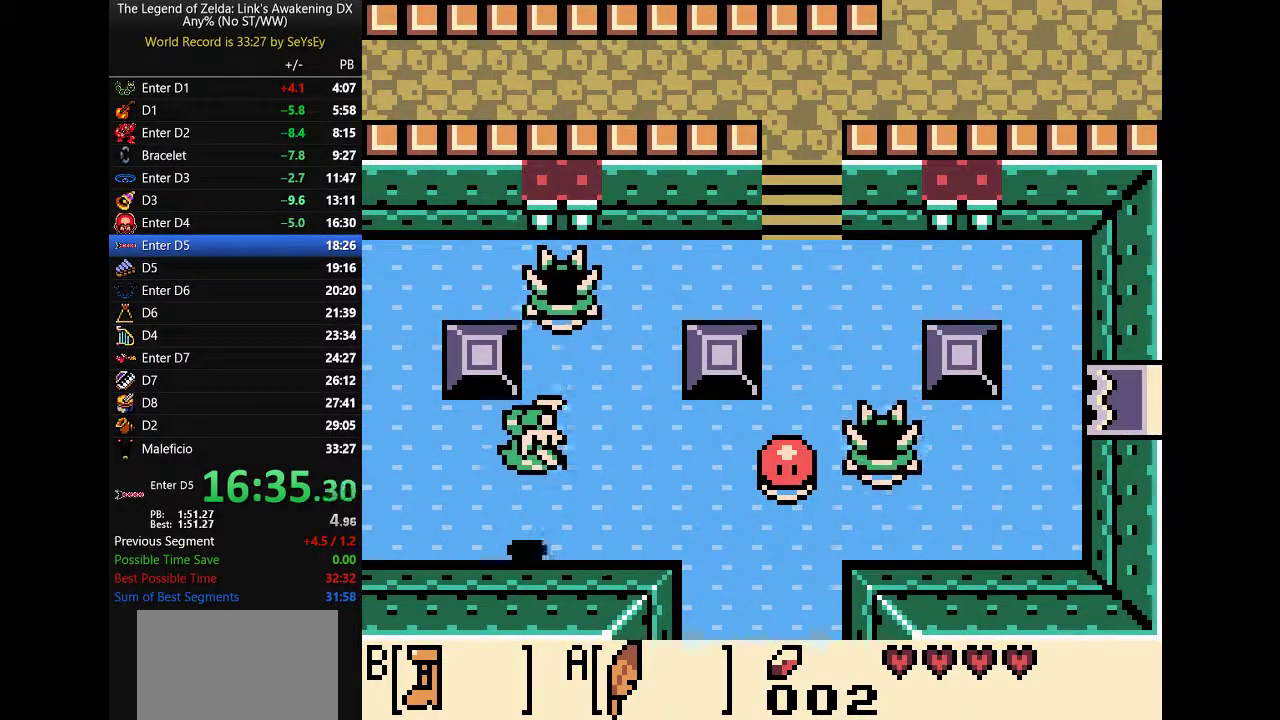
{"buttons": ["B", "DPAD_LEFT"]}
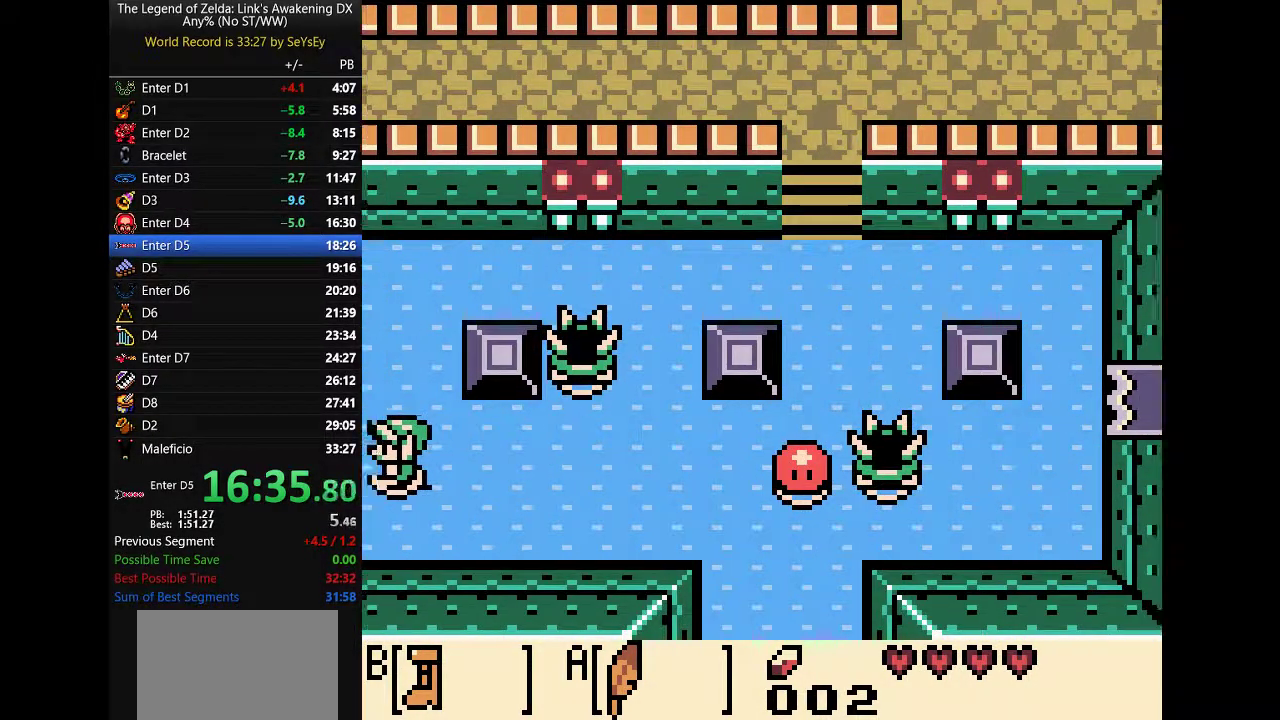
{"buttons": ["B", "DPAD_LEFT"]}
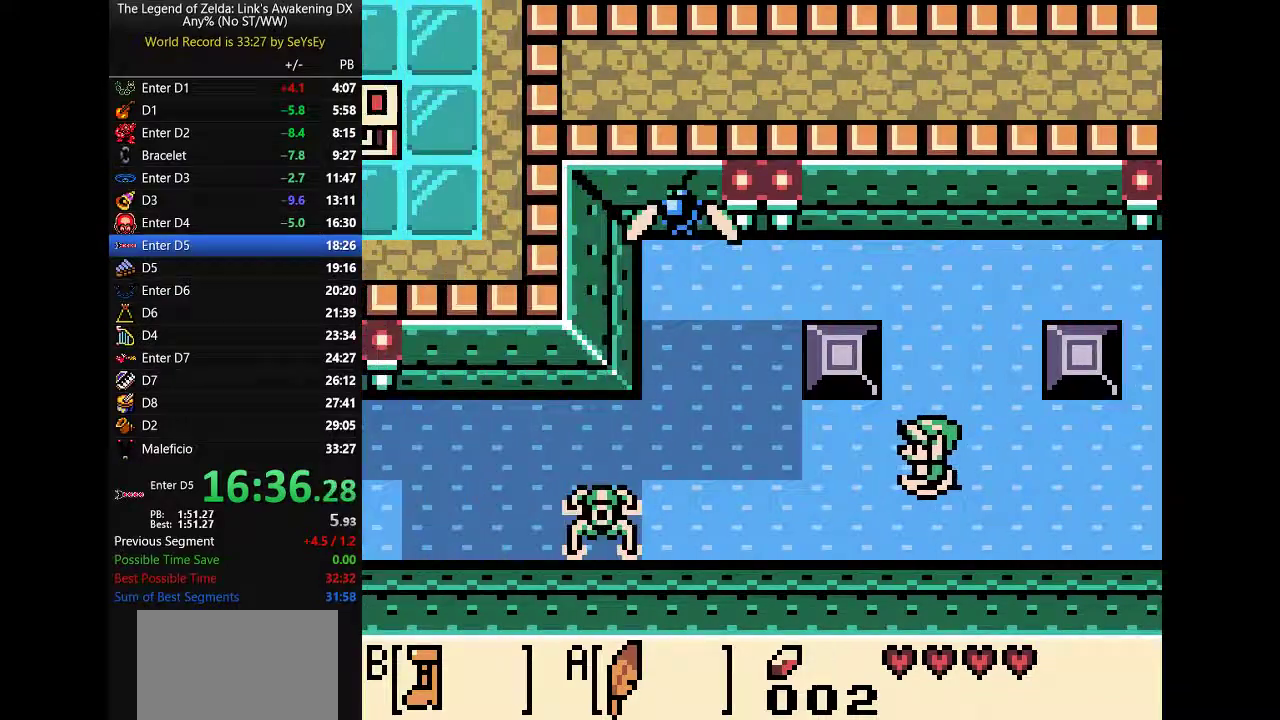
{"buttons": ["A", "B", "DPAD_UP", "DPAD_LEFT"], "events": [[400, "DPAD_UP", "down"], [433, "A", "down"]]}
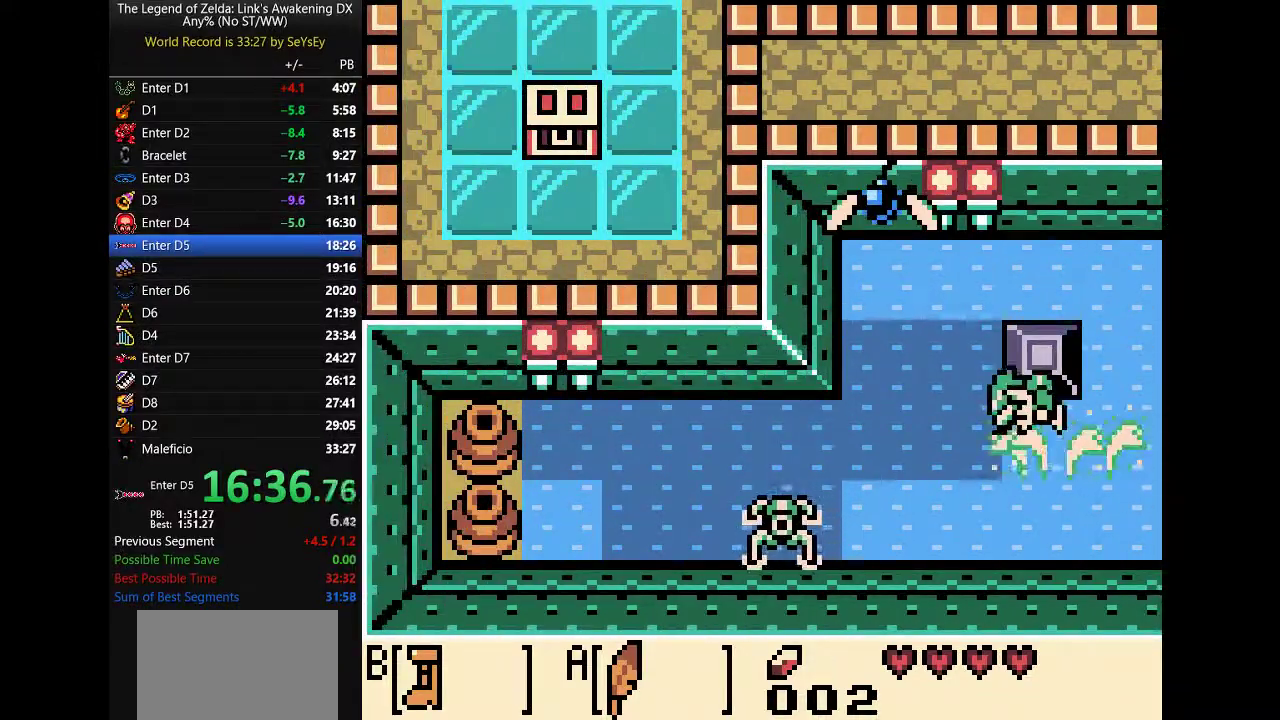
{"buttons": ["B", "DPAD_UP"], "events": [[217, "A", "up"], [217, "DPAD_LEFT", "up"]]}
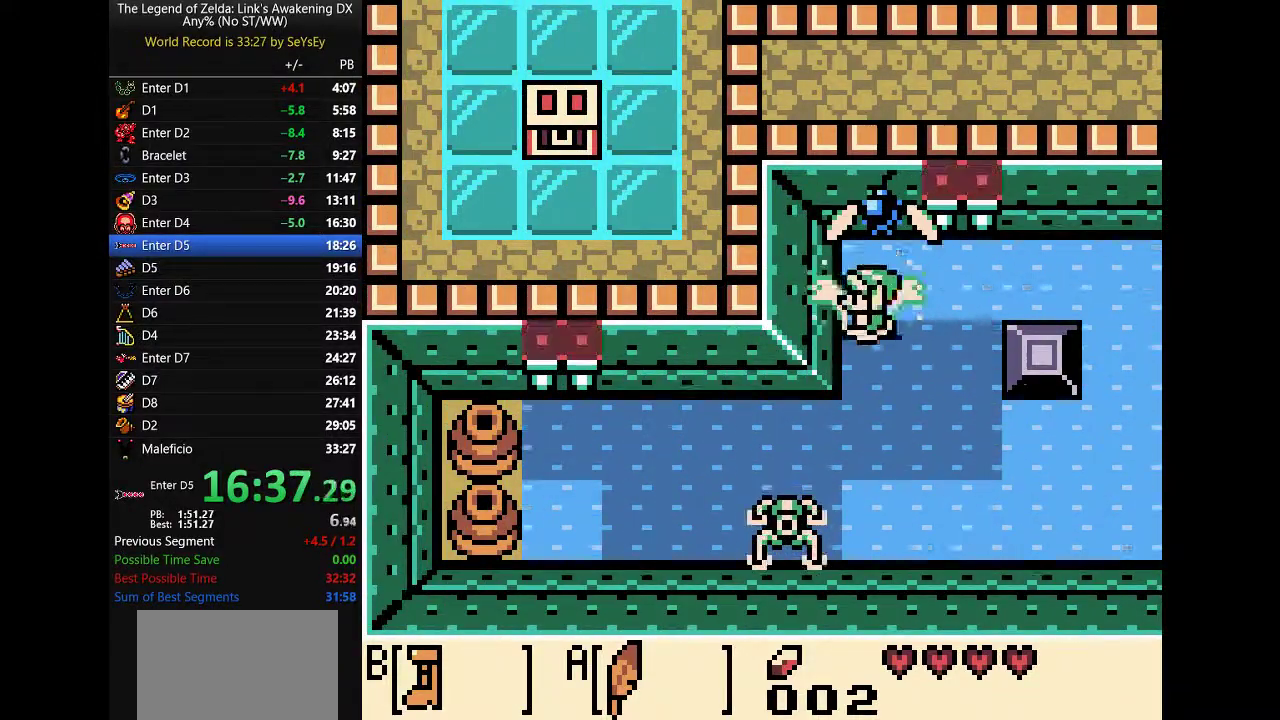
{"buttons": ["B", "DPAD_RIGHT"], "events": [[17, "A", "down"], [17, "DPAD_RIGHT", "down"], [117, "A", "up"], [250, "DPAD_UP", "up"]]}
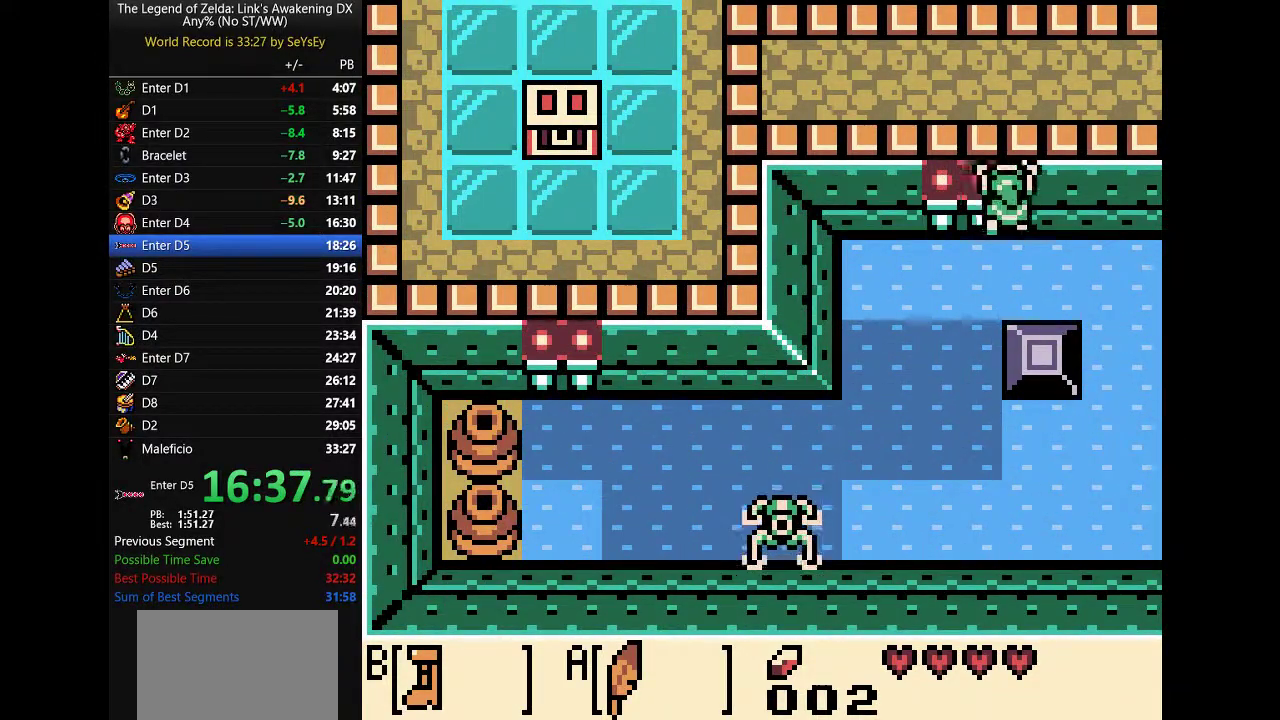
{"buttons": ["B", "DPAD_RIGHT"]}
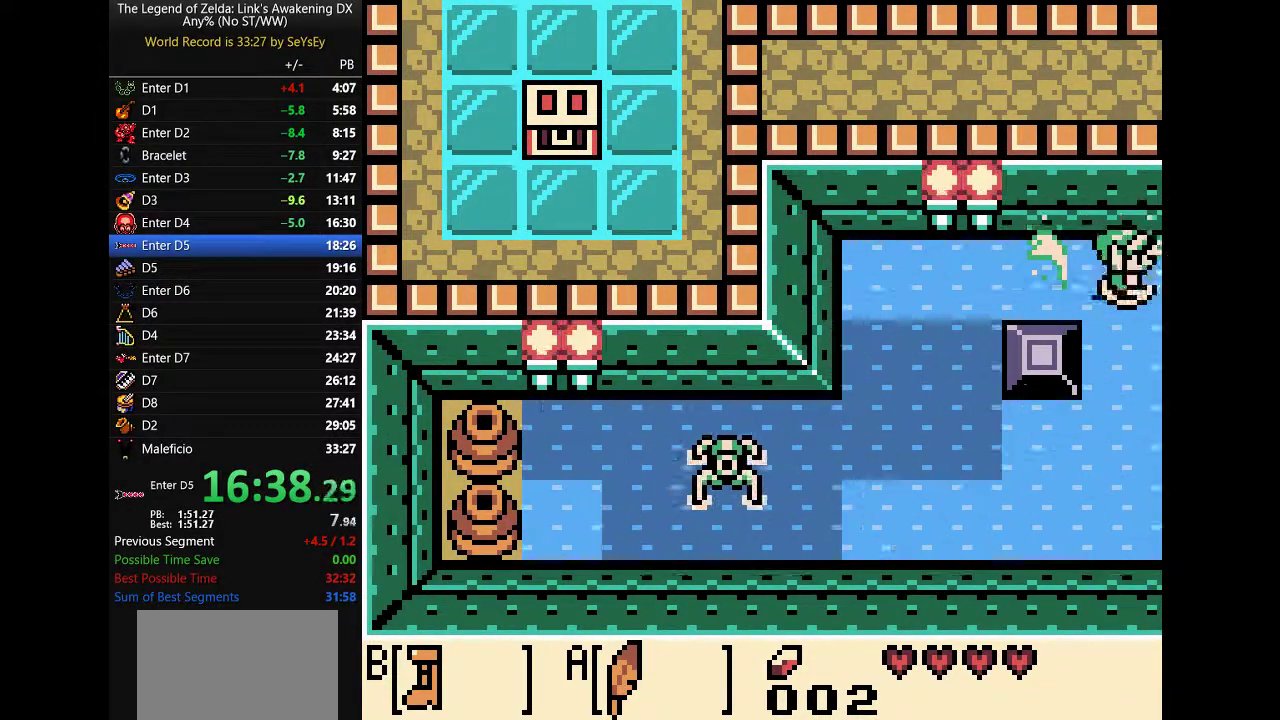
{"buttons": ["B", "DPAD_RIGHT"]}
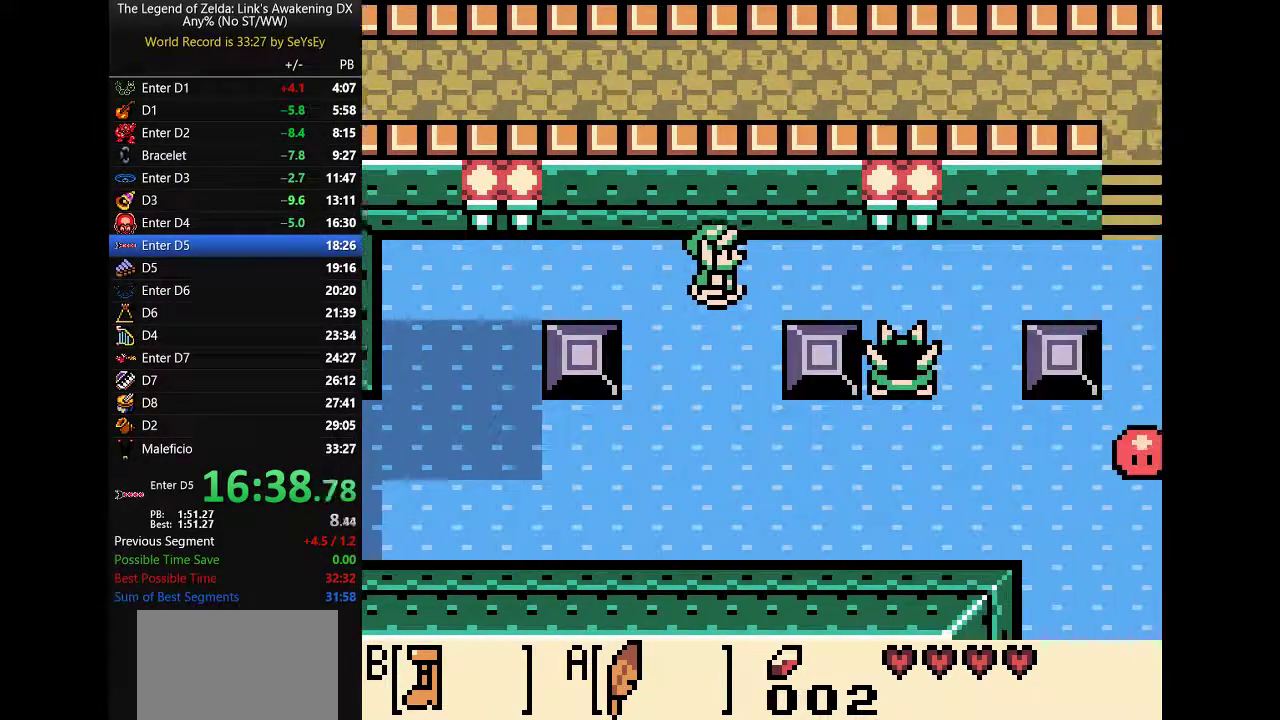
{"buttons": ["B", "DPAD_RIGHT"]}
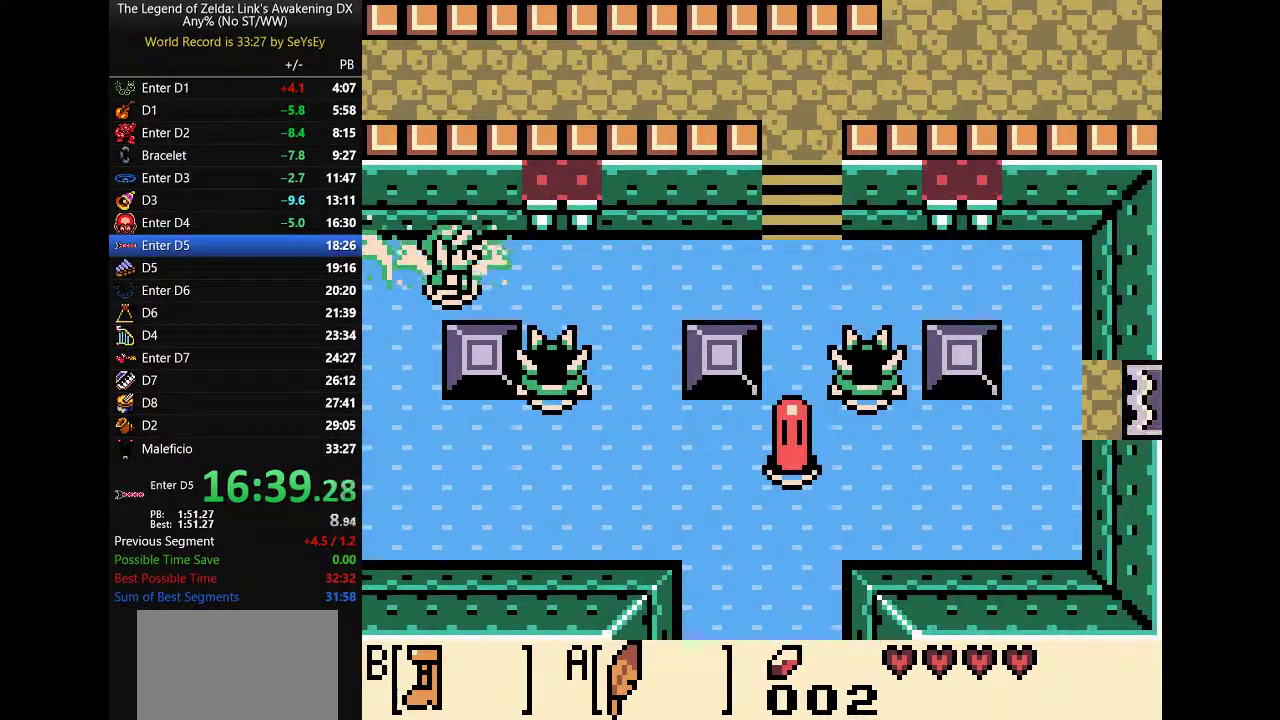
{"buttons": ["DPAD_RIGHT"]}
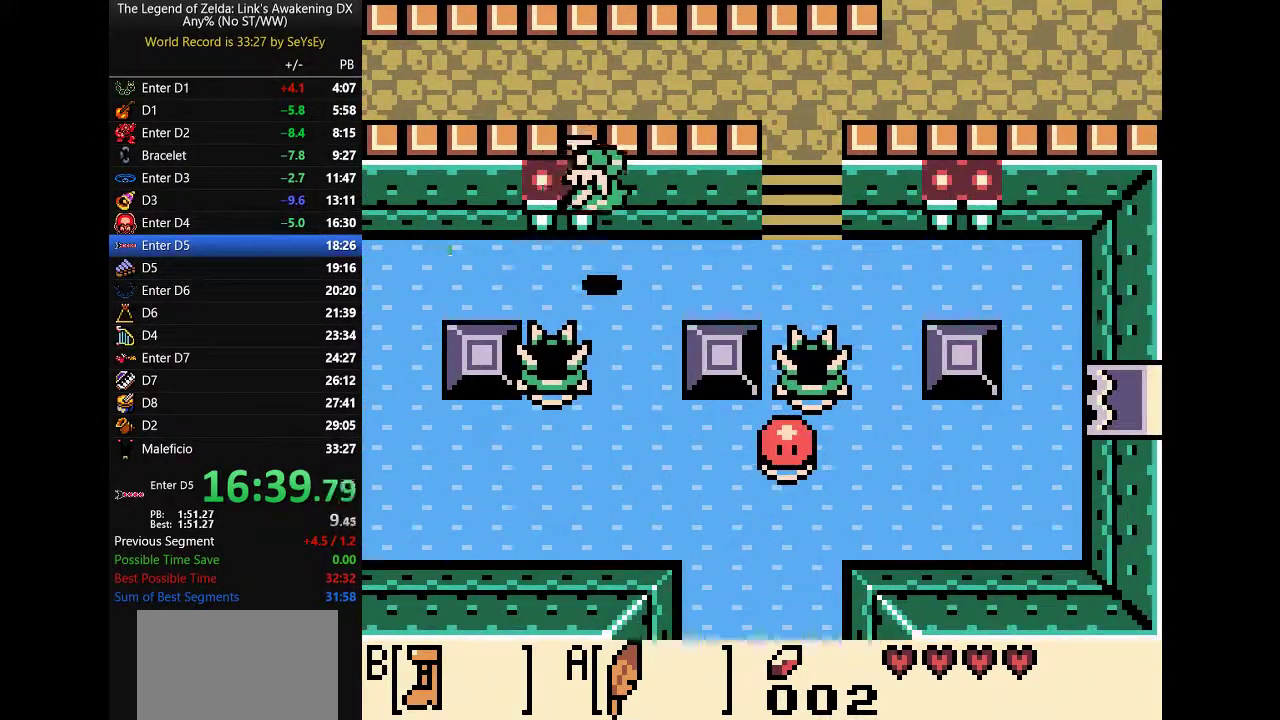
{"buttons": ["DPAD_UP"], "events": [[383, "DPAD_UP", "down"], [433, "DPAD_RIGHT", "up"]]}
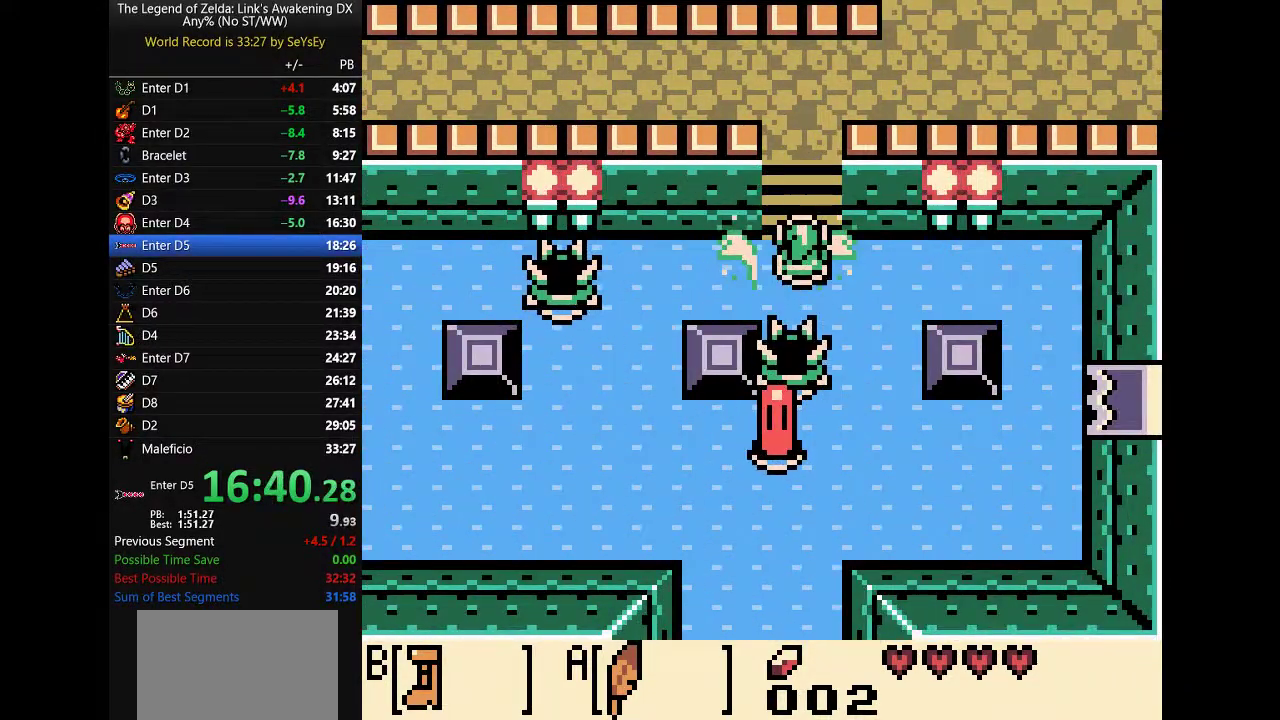
{"buttons": ["B", "DPAD_UP", "DPAD_RIGHT"], "events": [[200, "B", "down"], [400, "DPAD_RIGHT", "down"]]}
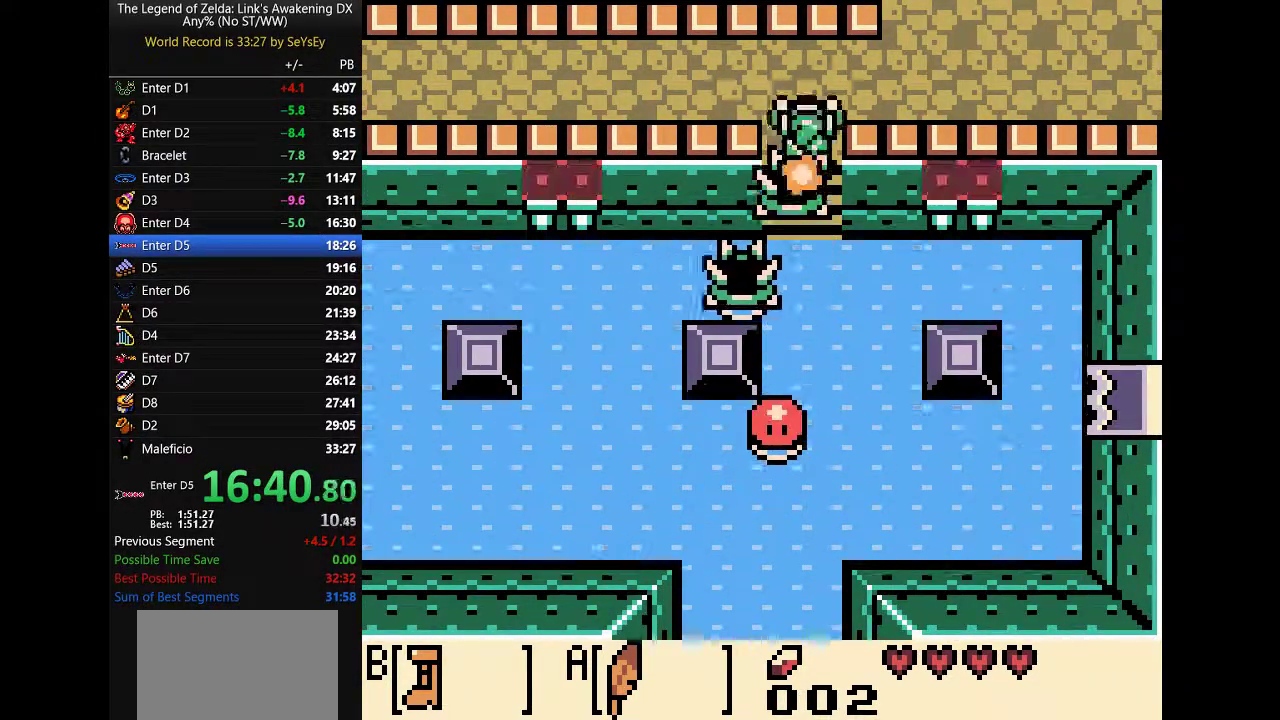
{"buttons": ["B", "DPAD_RIGHT"], "events": [[133, "DPAD_UP", "up"]]}
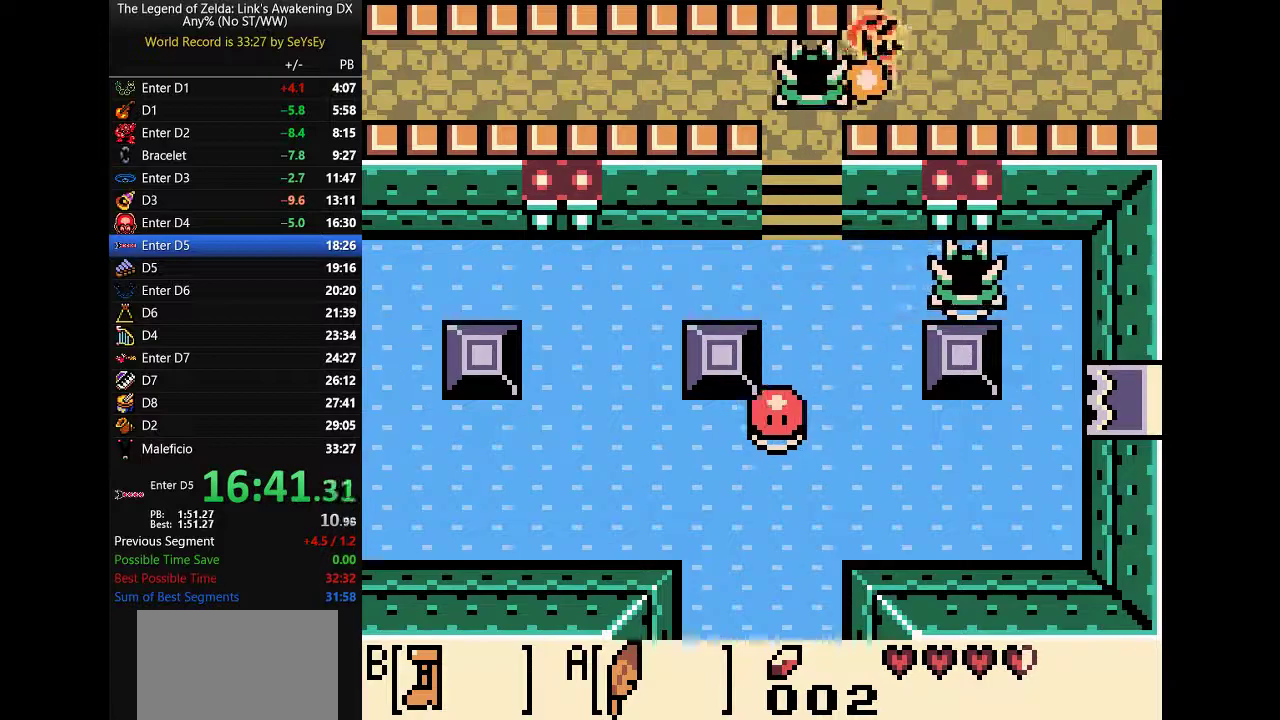
{"buttons": ["B", "DPAD_RIGHT"]}
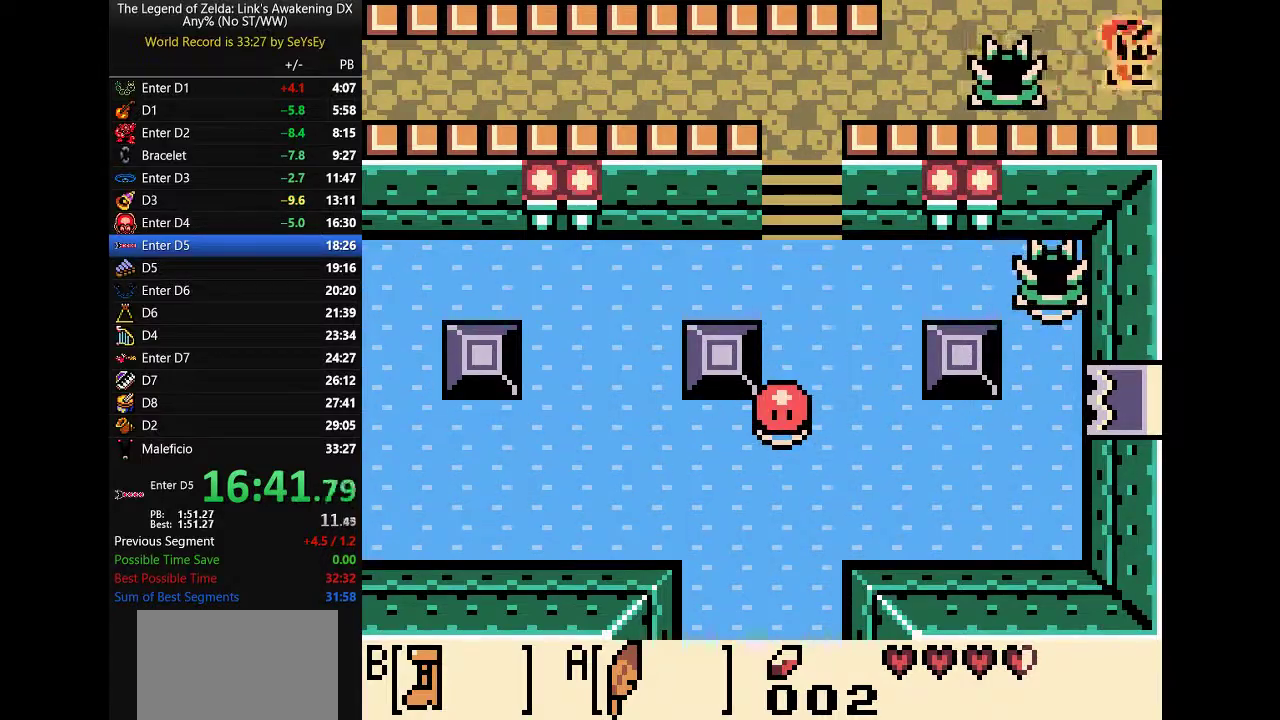
{"buttons": ["B", "DPAD_RIGHT"]}
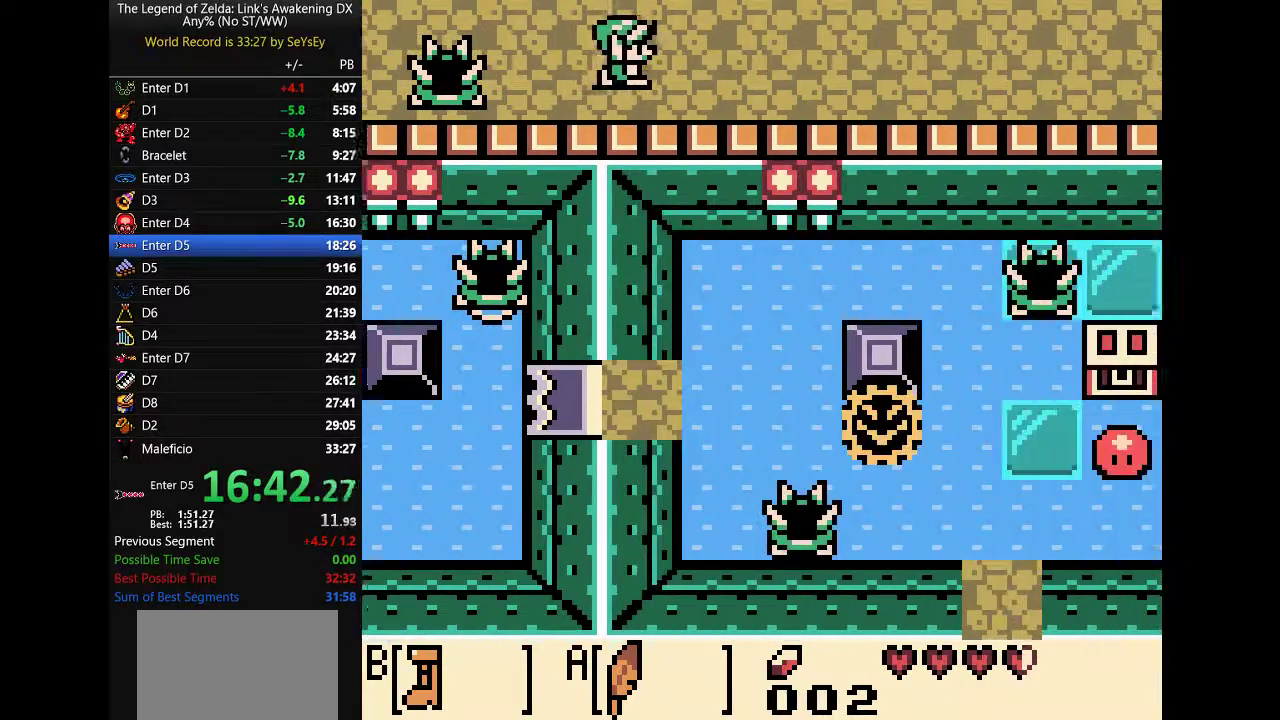
{"buttons": ["B", "DPAD_RIGHT"], "events": [[250, "DPAD_UP", "down"], [383, "DPAD_UP", "up"]]}
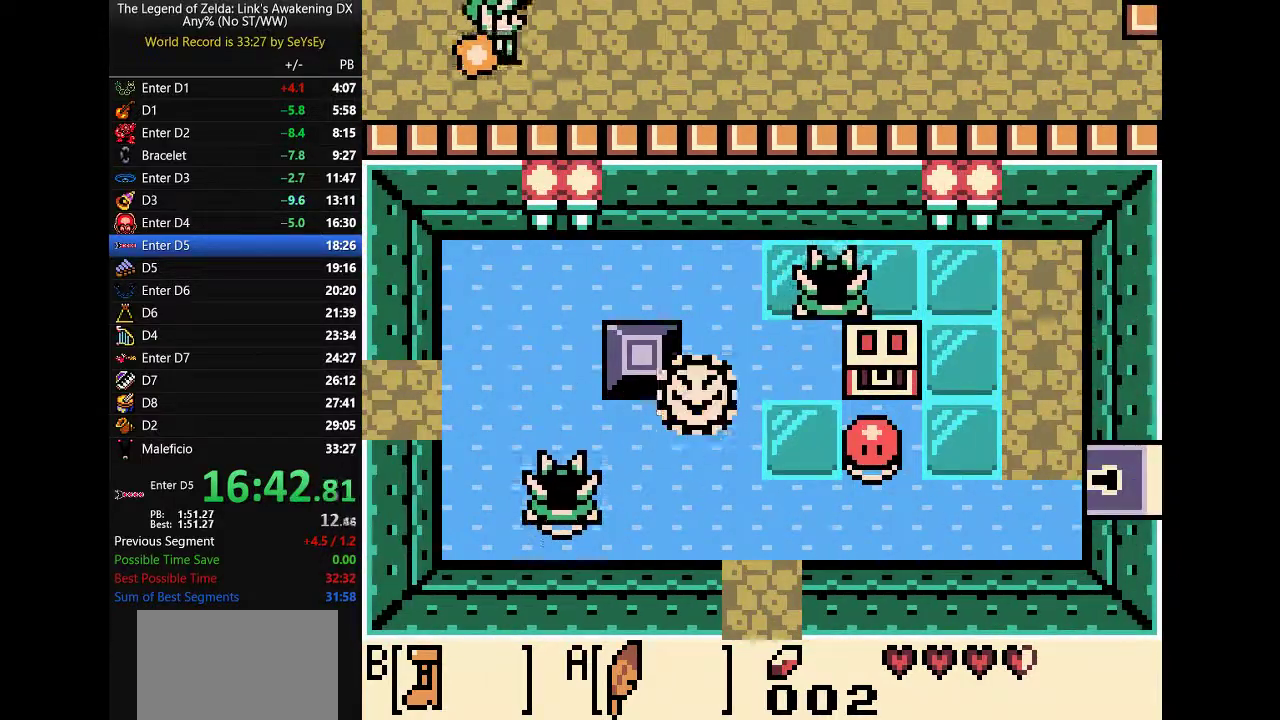
{"buttons": ["B", "DPAD_RIGHT"]}
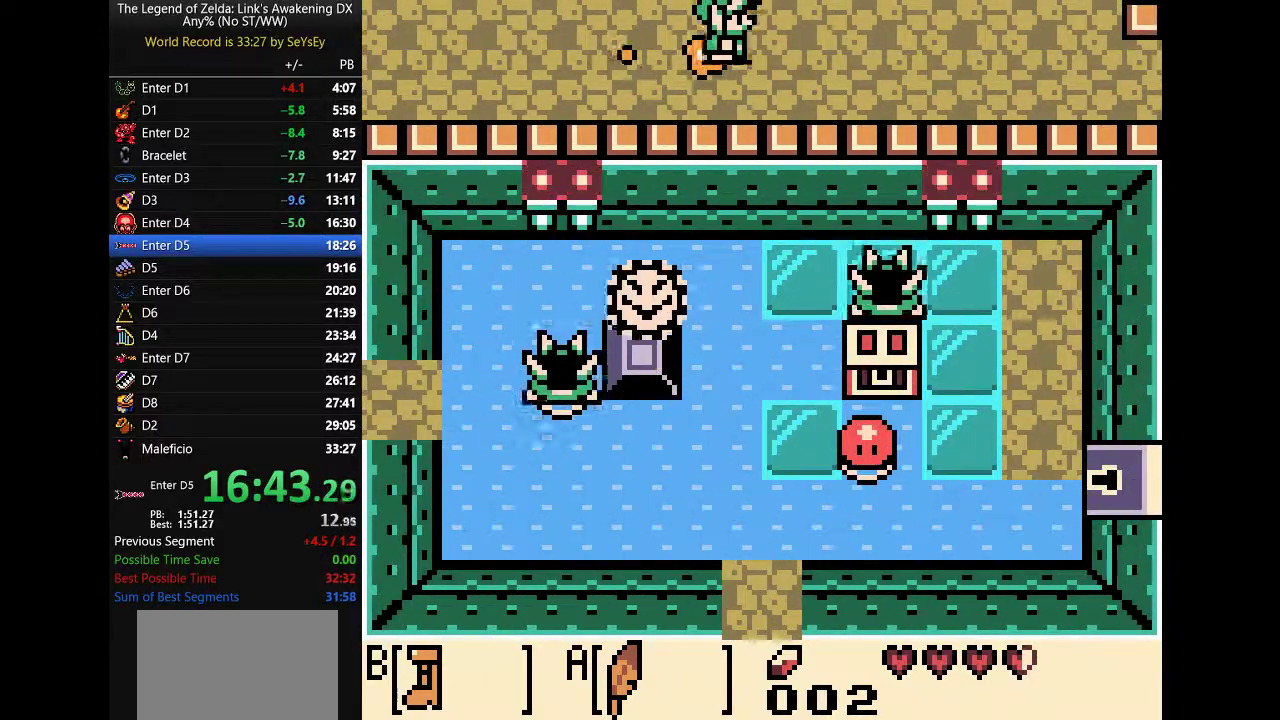
{"buttons": ["B", "DPAD_UP", "DPAD_RIGHT"], "events": [[383, "DPAD_UP", "down"]]}
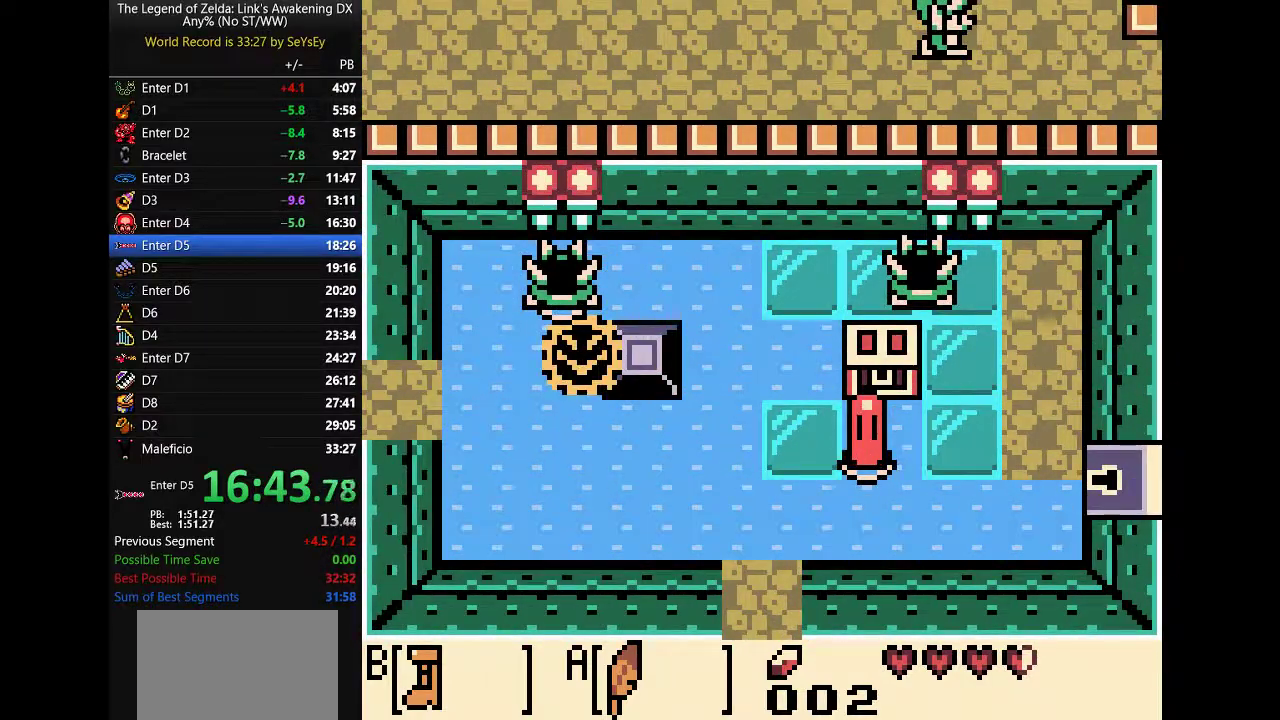
{"buttons": ["B", "DPAD_UP", "DPAD_RIGHT"]}
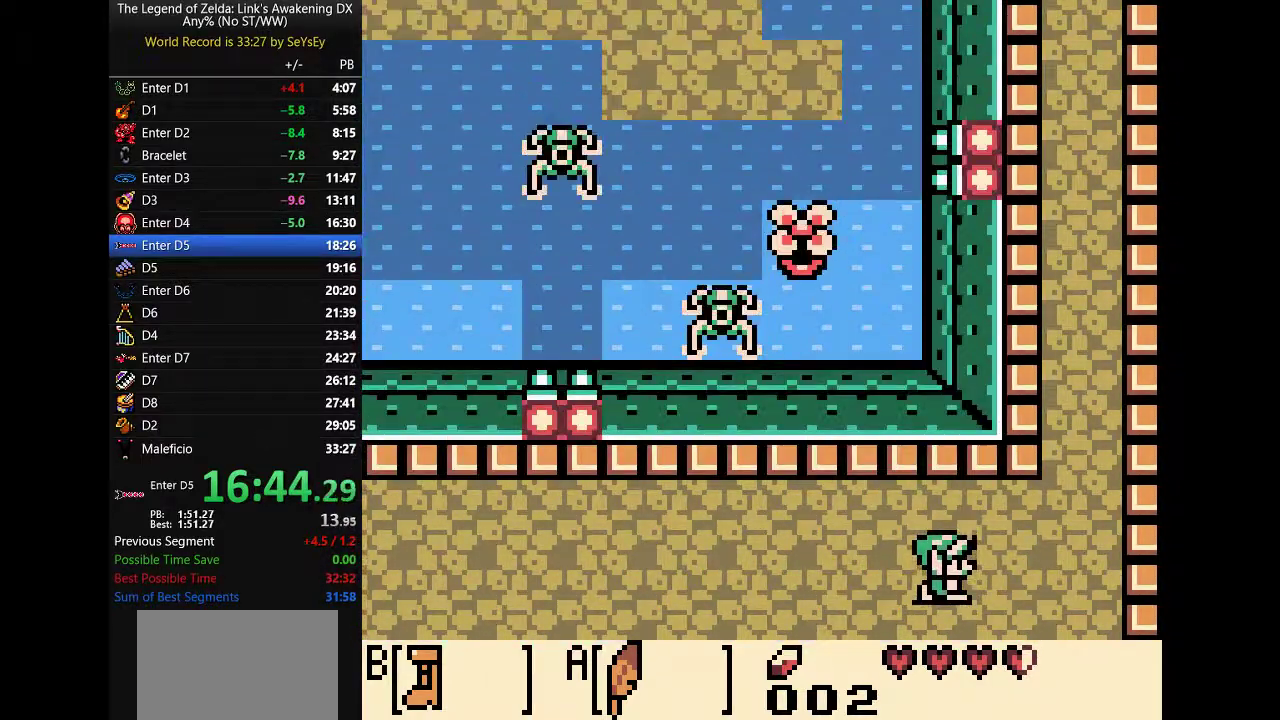
{"buttons": ["B", "DPAD_UP"], "events": [[450, "DPAD_RIGHT", "up"]]}
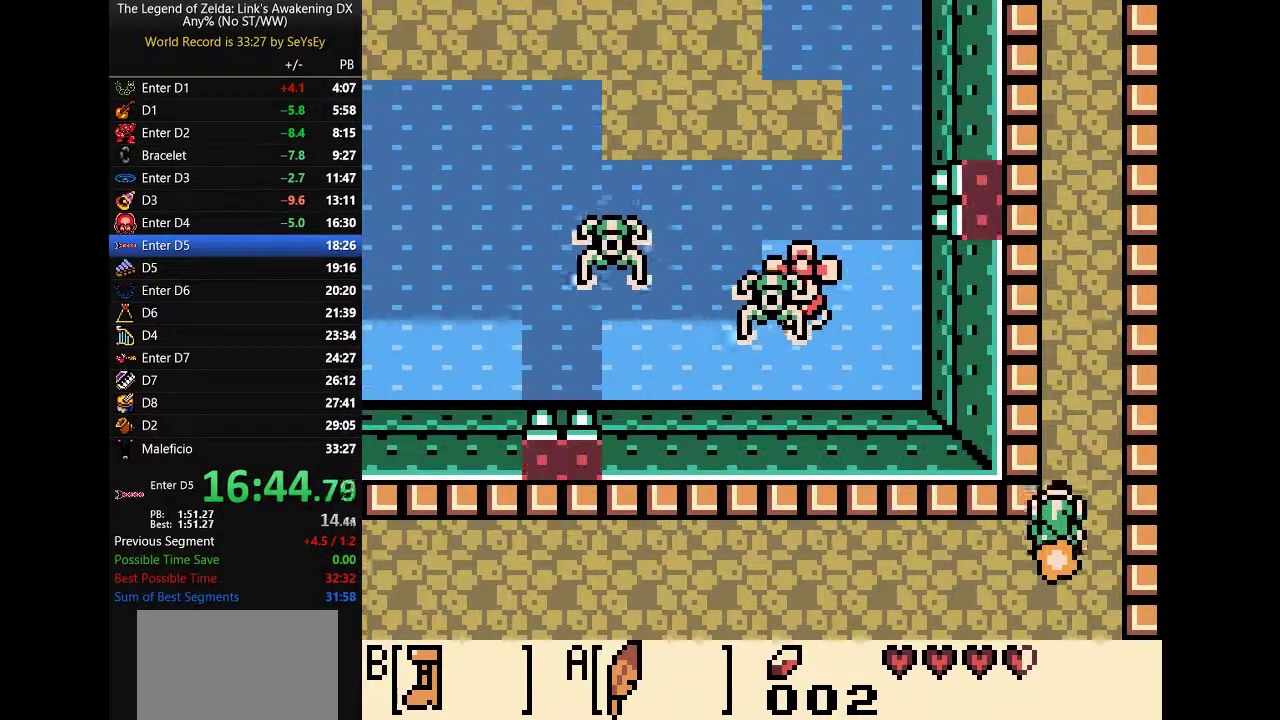
{"buttons": ["B", "DPAD_UP"]}
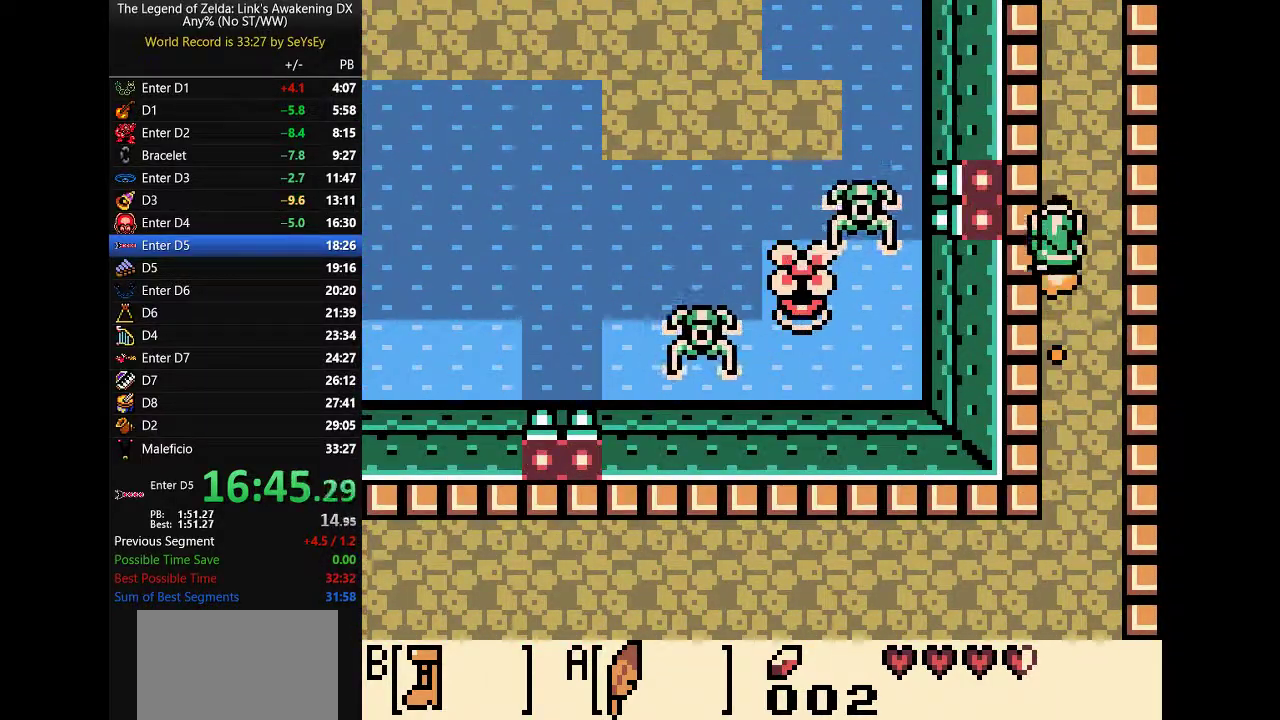
{"buttons": ["B", "DPAD_UP", "DPAD_LEFT"], "events": [[467, "DPAD_LEFT", "down"]]}
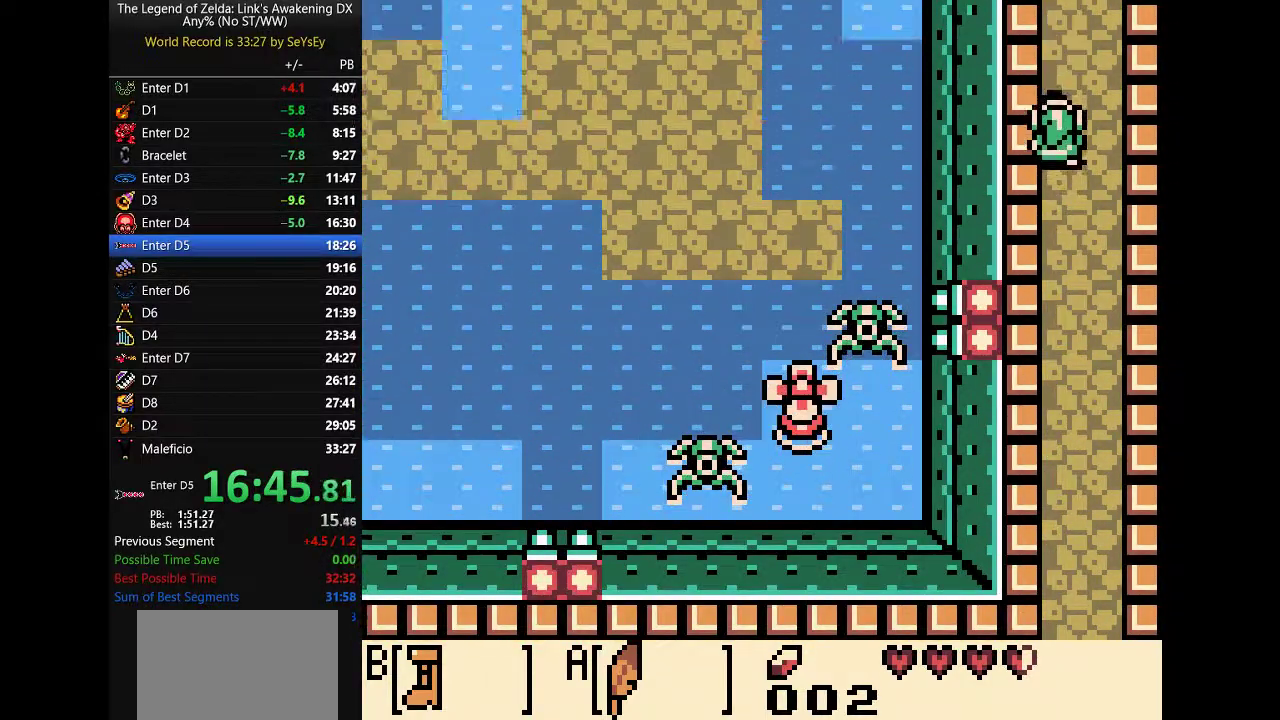
{"buttons": ["B", "DPAD_UP"], "events": [[183, "DPAD_LEFT", "up"]]}
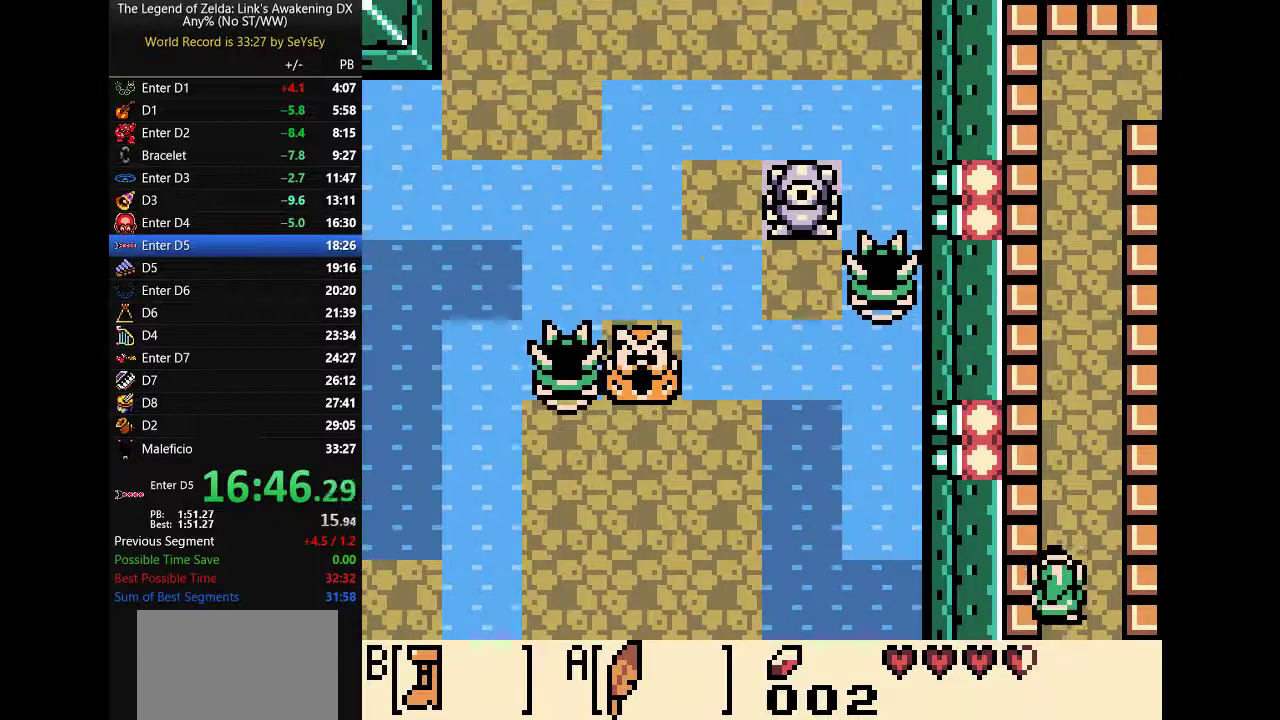
{"buttons": ["B", "DPAD_UP"], "events": [[50, "DPAD_RIGHT", "down"], [317, "DPAD_RIGHT", "up"]]}
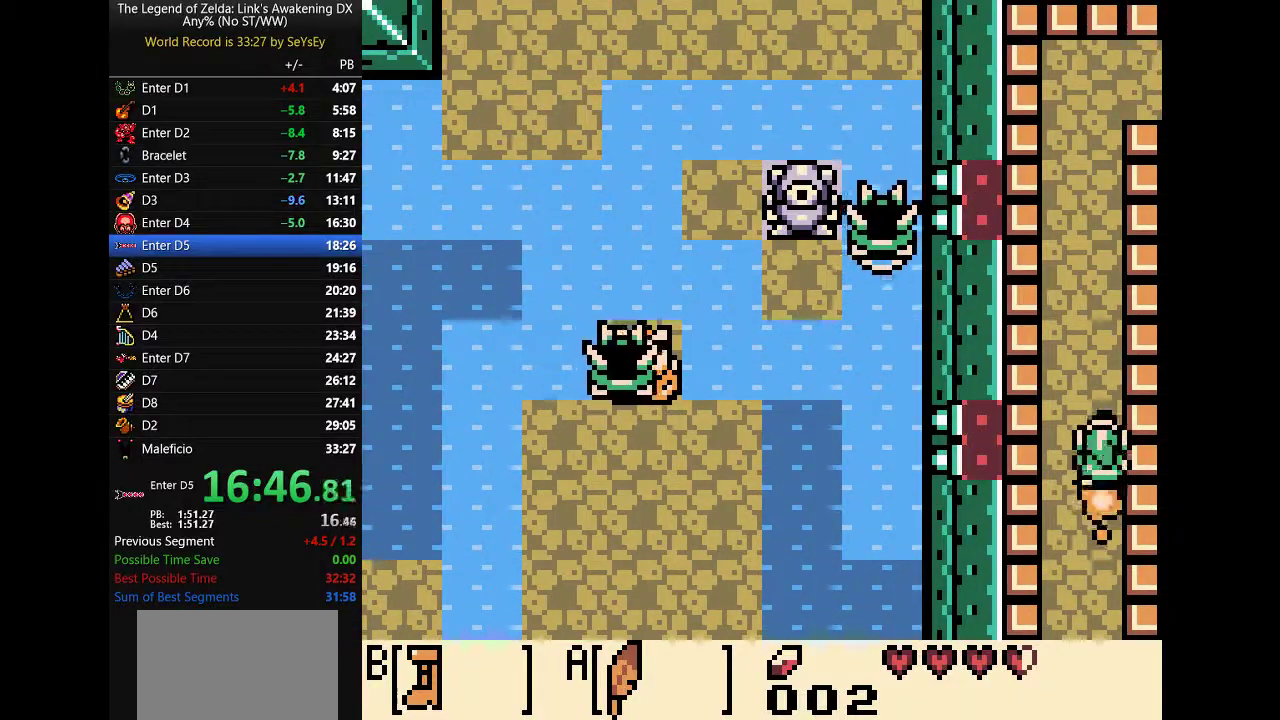
{"buttons": ["B", "DPAD_UP"]}
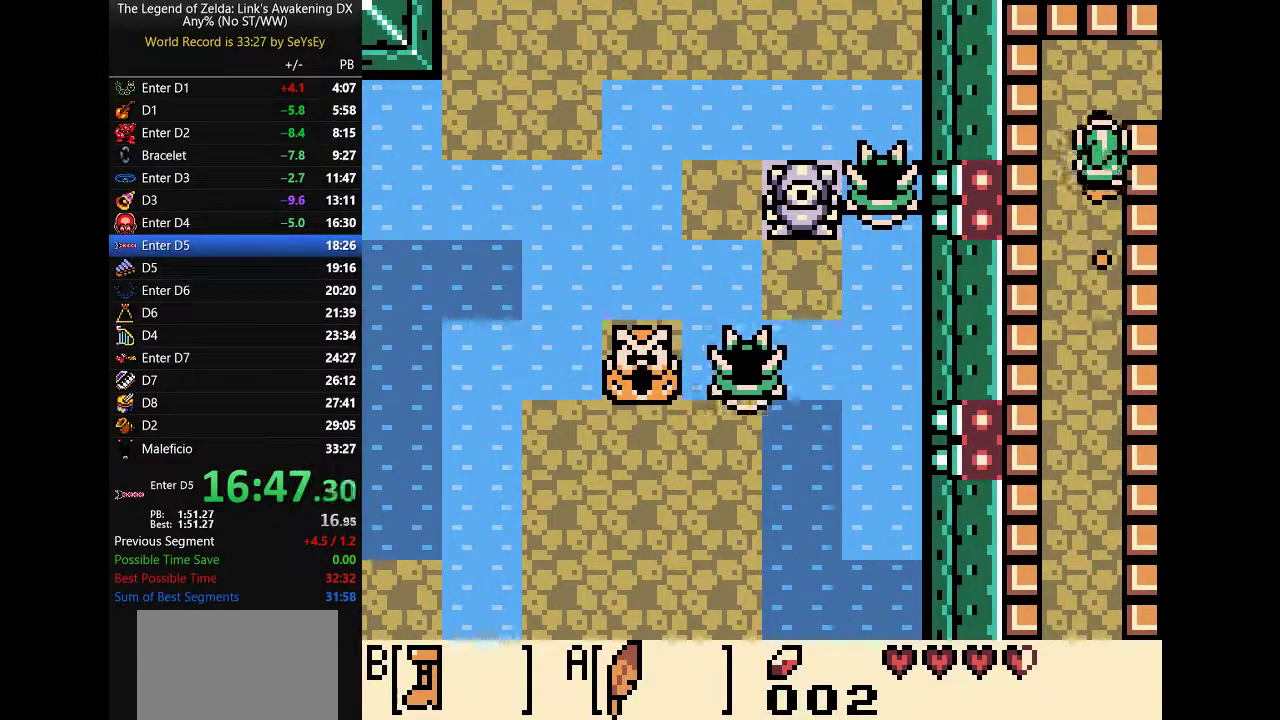
{"buttons": ["DPAD_RIGHT"], "events": [[33, "B", "up"], [83, "DPAD_RIGHT", "down"], [117, "DPAD_UP", "up"]]}
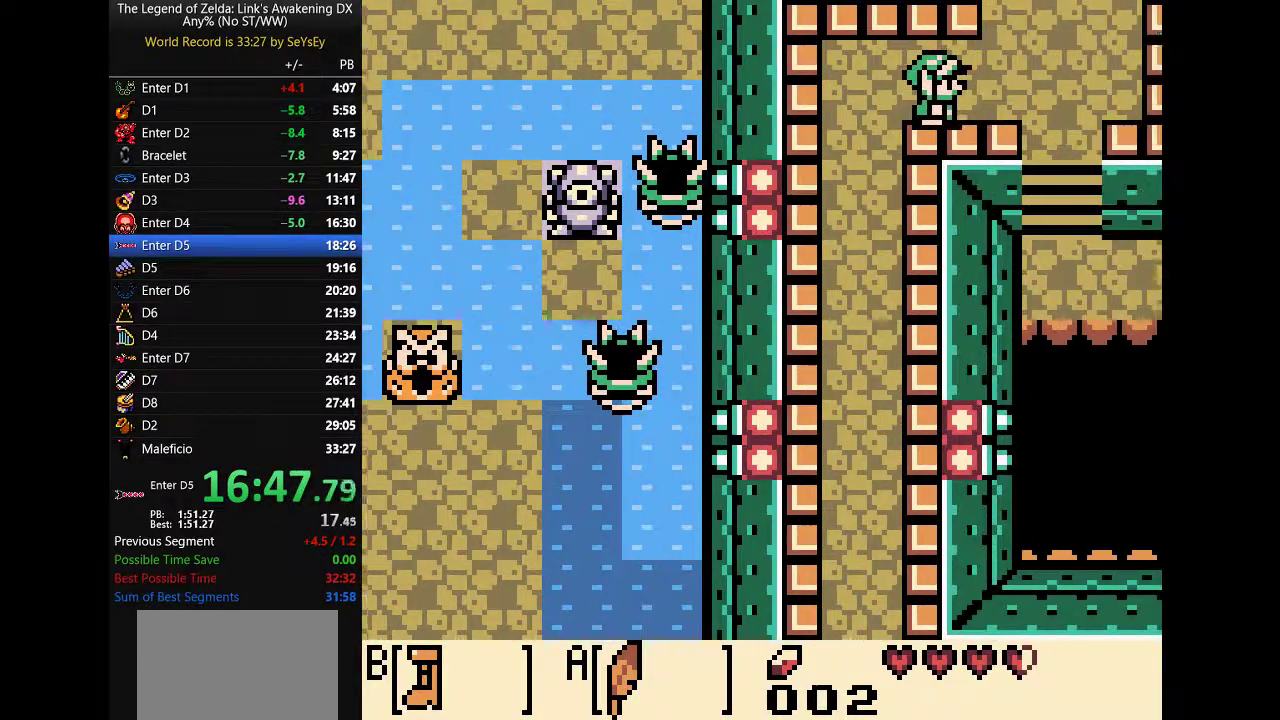
{"buttons": ["DPAD_RIGHT"]}
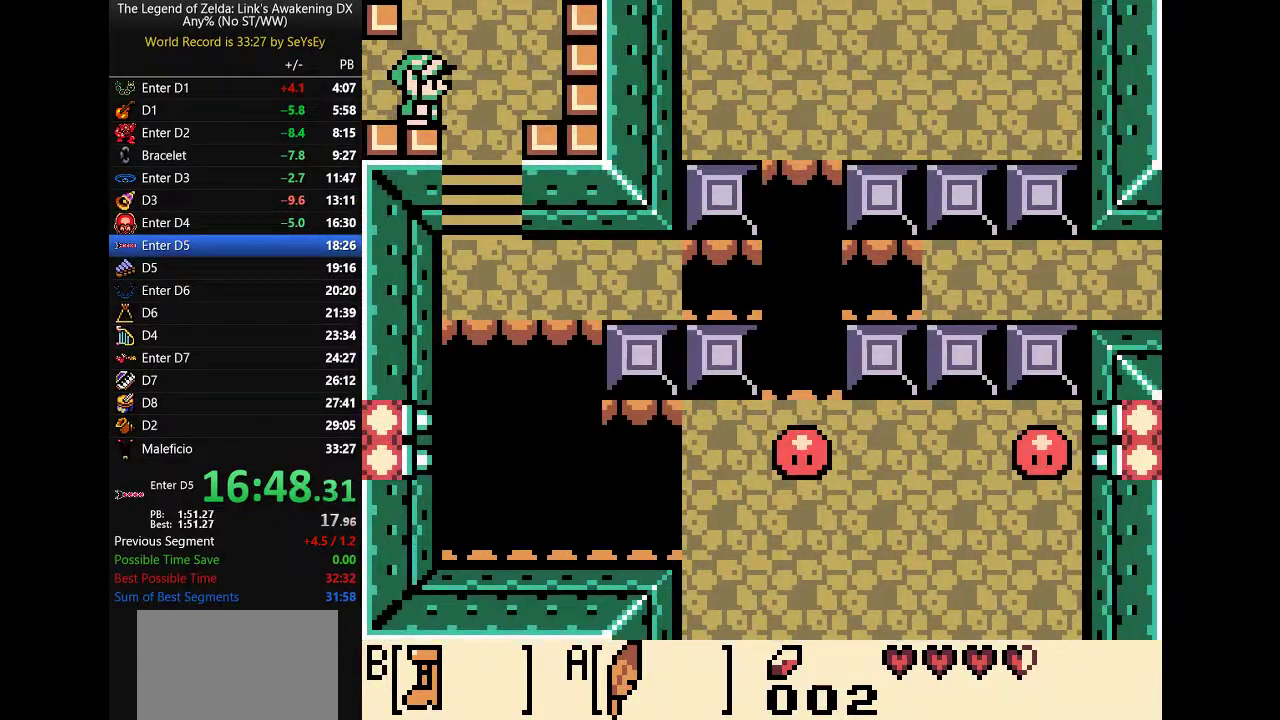
{"buttons": ["B", "DPAD_DOWN"]}
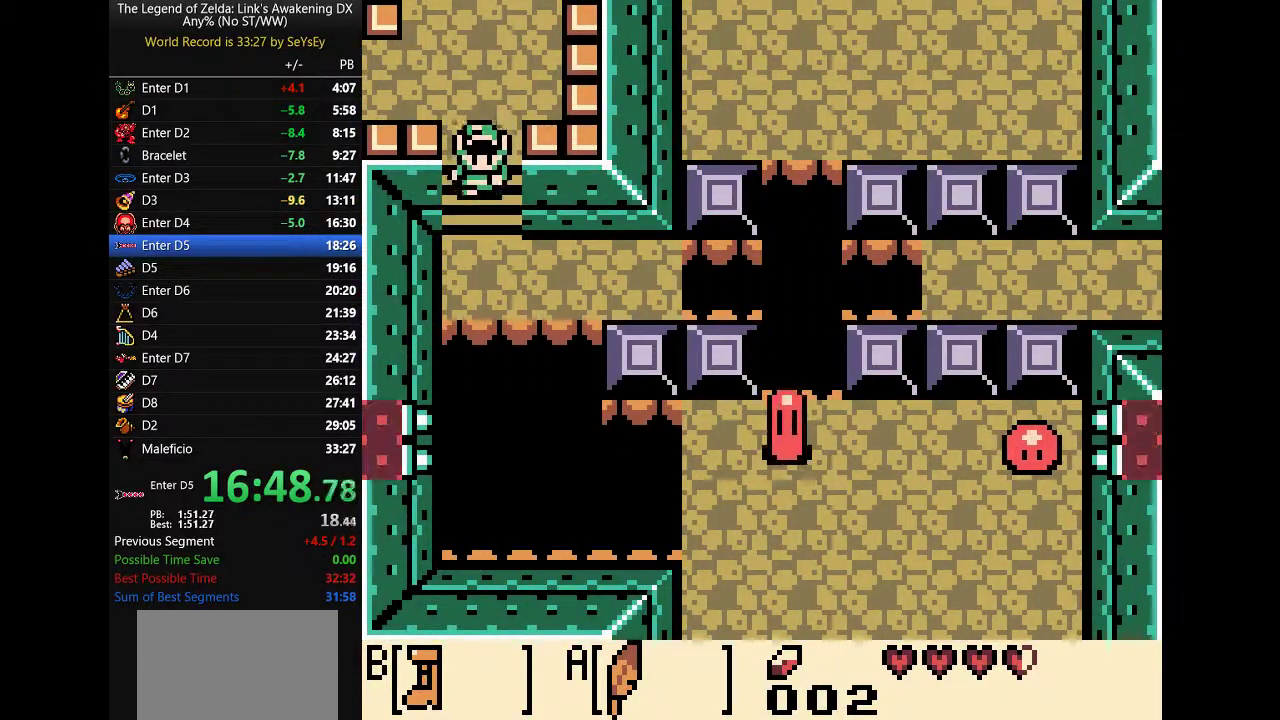
{"buttons": ["B", "DPAD_RIGHT"]}